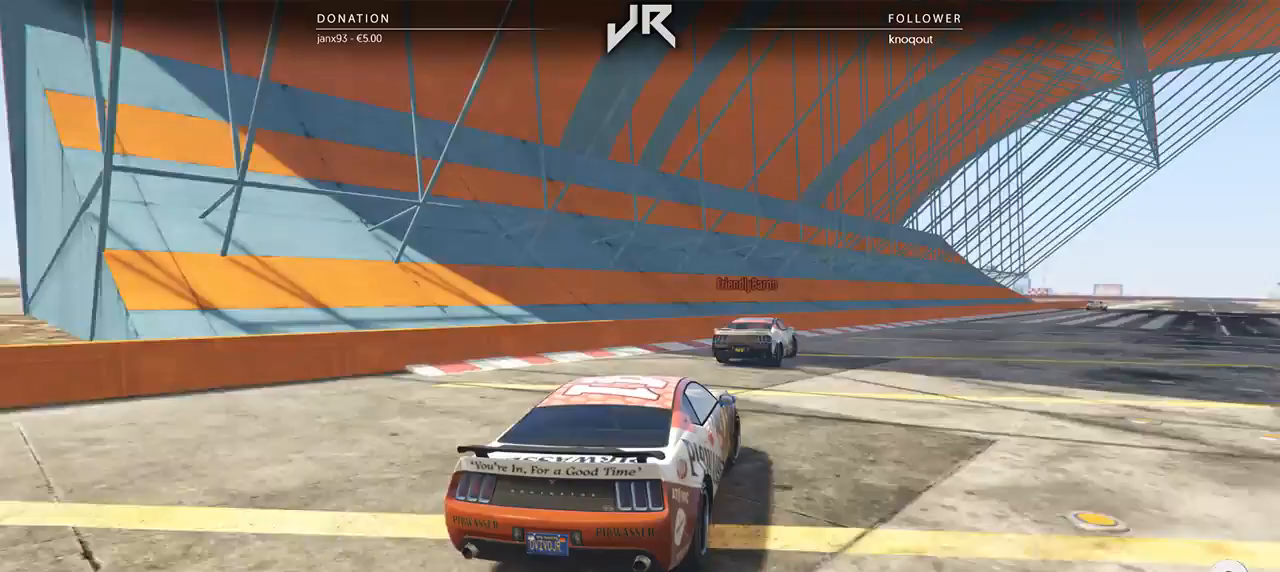
Gameplay with a controller (Xbox layout); each line is a JSON object with the inputs held at the frame after it. "events" lists button and stick changes between this image and that frame as [ms after this image, input, new state], when the widget could be followed in between. Not read: R2.
{"buttons": [], "left_stick": "right", "right_stick": "center", "events": [[21, "left_stick", "center"], [104, "left_stick", "right"], [250, "left_stick", "center"], [438, "left_stick", "right"]]}
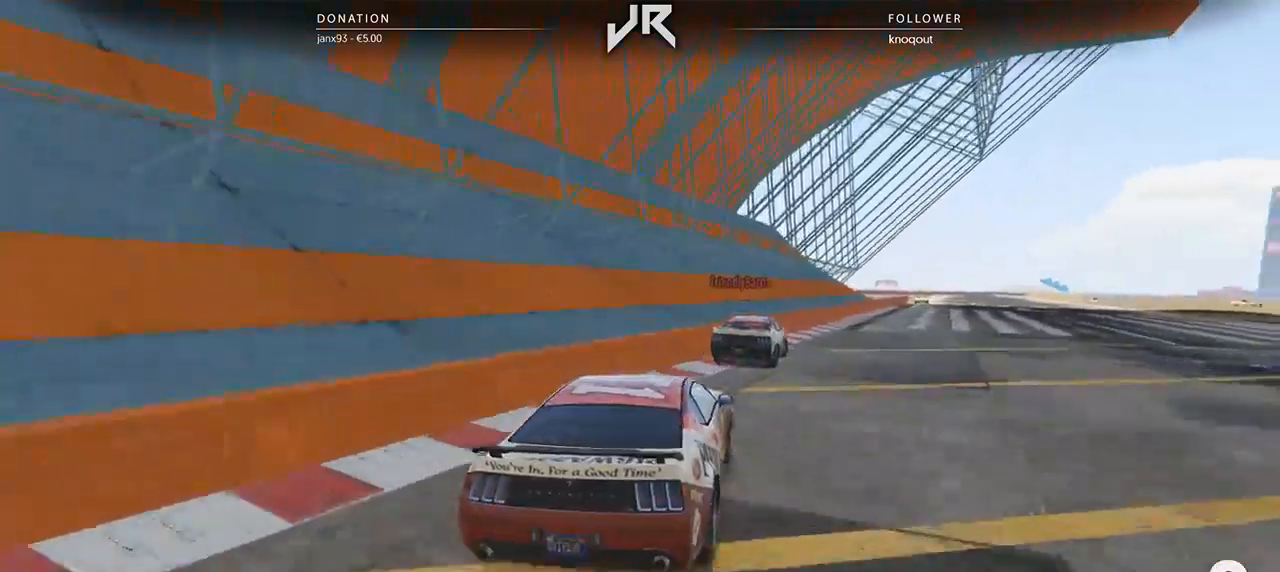
{"buttons": [], "left_stick": "center", "right_stick": "center", "events": [[83, "left_stick", "center"], [188, "left_stick", "right"], [312, "left_stick", "center"]]}
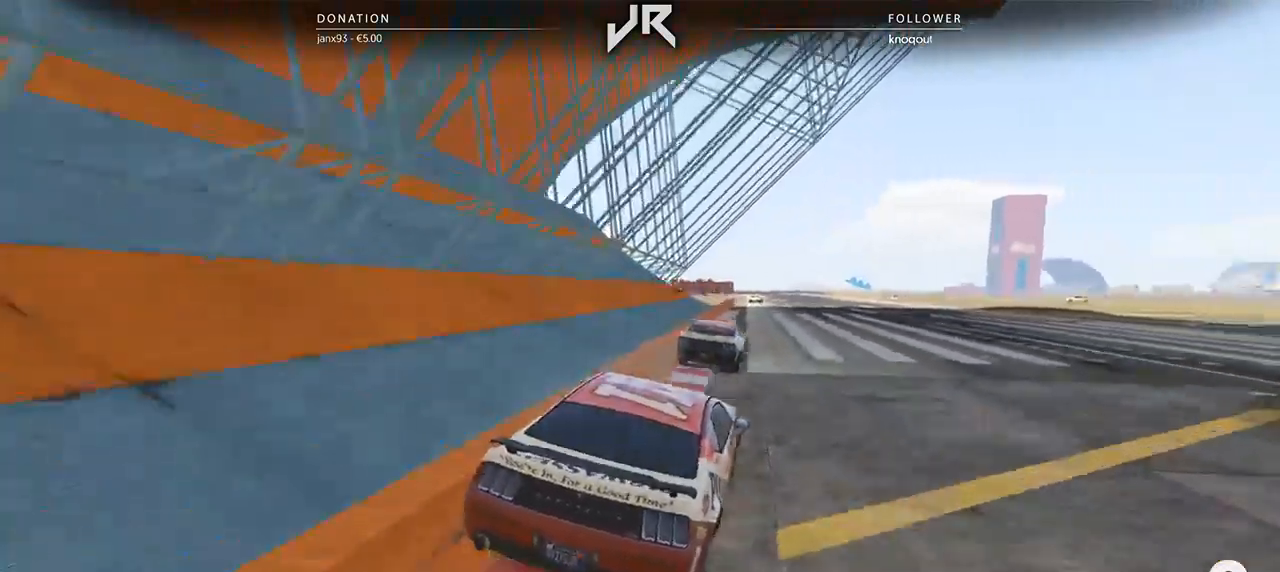
{"buttons": [], "left_stick": "center", "right_stick": "center", "events": [[396, "left_stick", "left"], [500, "left_stick", "center"]]}
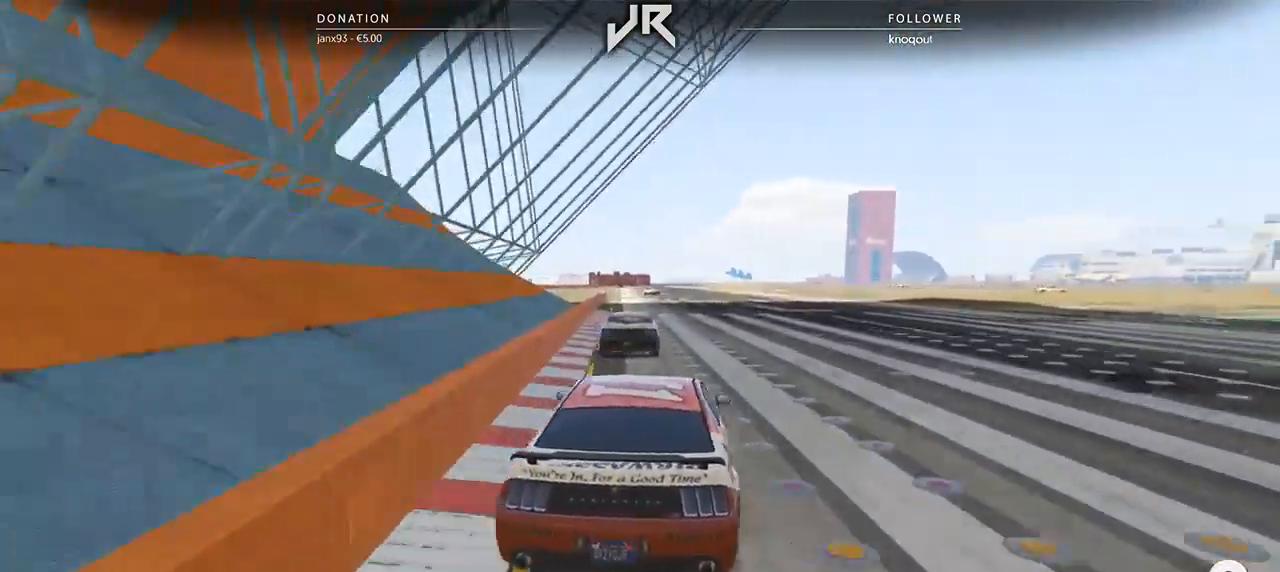
{"buttons": [], "left_stick": "center", "right_stick": "center", "events": [[146, "left_stick", "left"], [229, "left_stick", "center"]]}
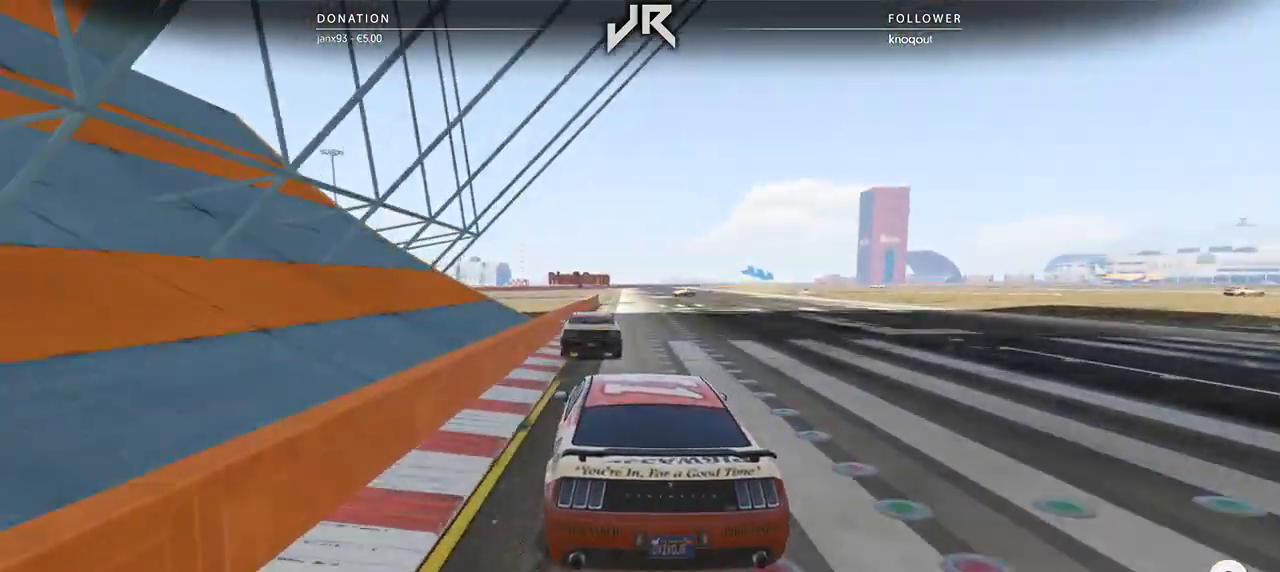
{"buttons": [], "left_stick": "center", "right_stick": "center", "events": [[229, "left_stick", "right"], [333, "left_stick", "center"]]}
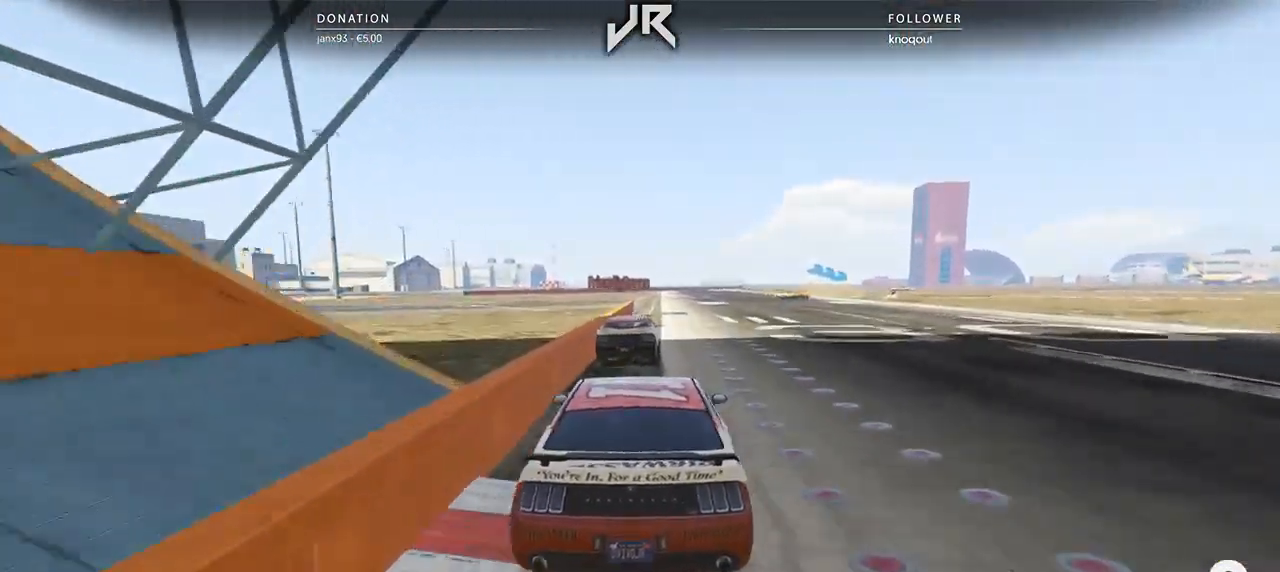
{"buttons": [], "left_stick": "center", "right_stick": "center", "events": []}
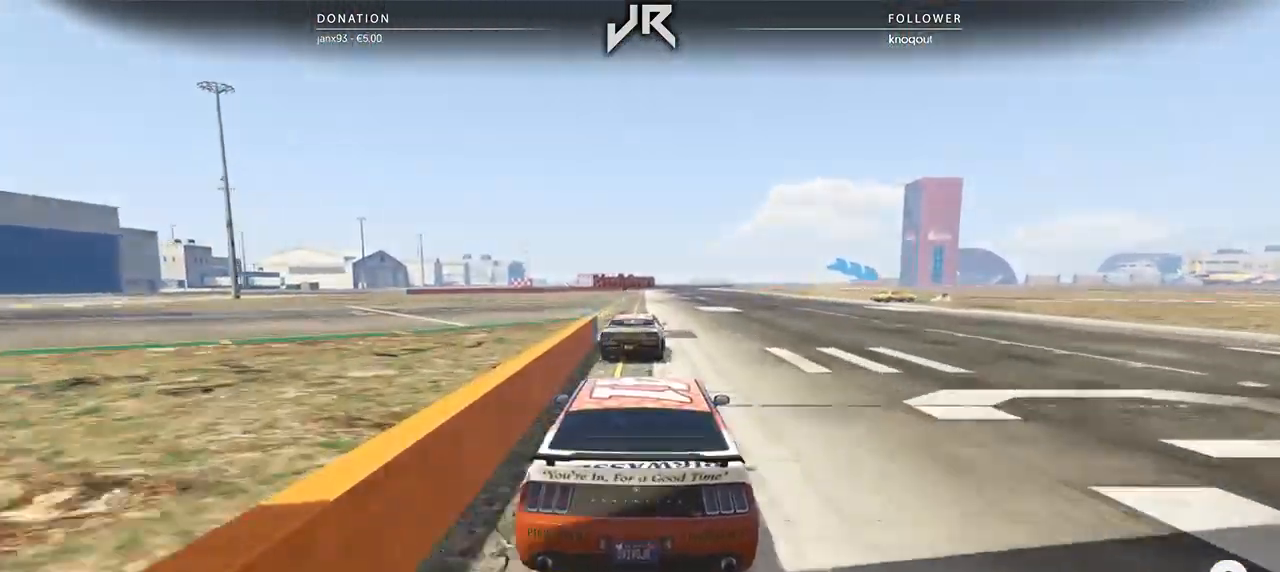
{"buttons": [], "left_stick": "center", "right_stick": "center", "events": [[83, "left_stick", "right"], [188, "left_stick", "center"], [250, "left_stick", "right"], [312, "L2", "down"], [417, "left_stick", "center"], [479, "L2", "up"]]}
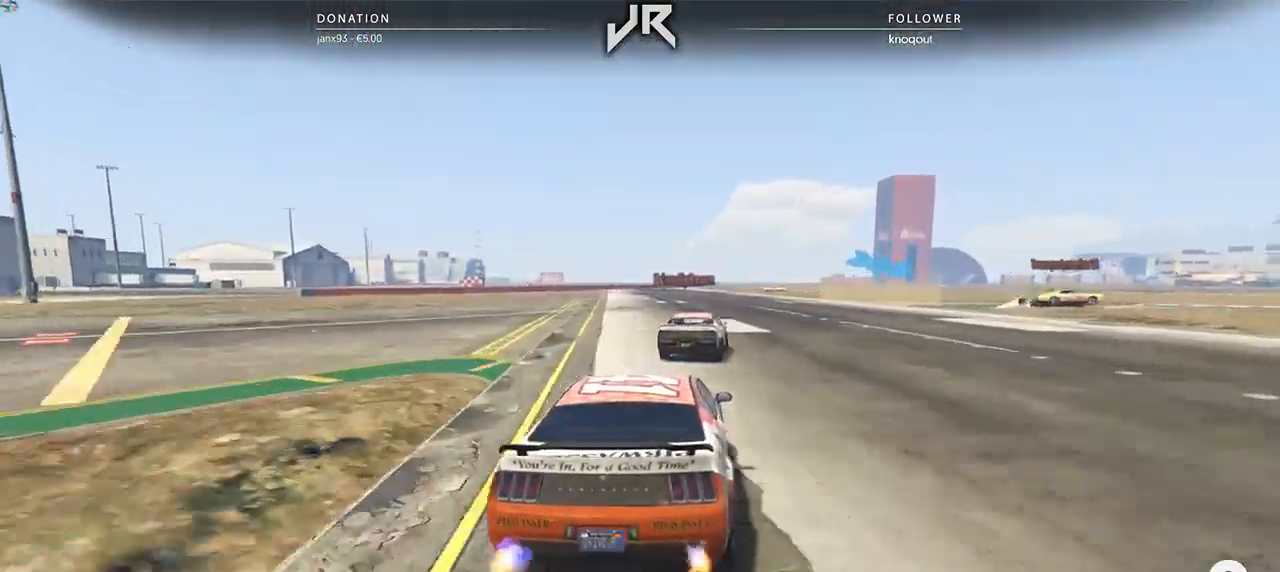
{"buttons": [], "left_stick": "center", "right_stick": "center", "events": [[83, "left_stick", "right"], [104, "L2", "down"], [208, "L2", "up"], [250, "left_stick", "center"], [312, "L2", "down"], [312, "left_stick", "right"], [438, "L2", "up"], [438, "left_stick", "center"]]}
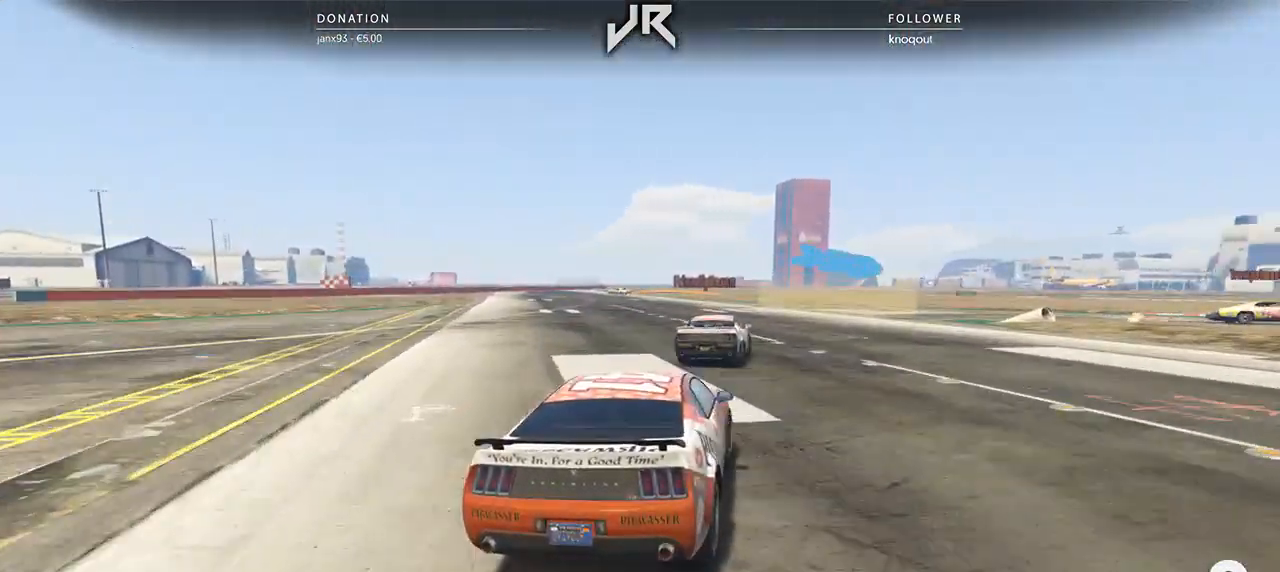
{"buttons": ["L2"], "left_stick": "right", "right_stick": "center", "events": [[42, "left_stick", "right"], [83, "L2", "down"], [167, "L2", "up"], [167, "left_stick", "center"], [312, "left_stick", "right"], [438, "L2", "down"]]}
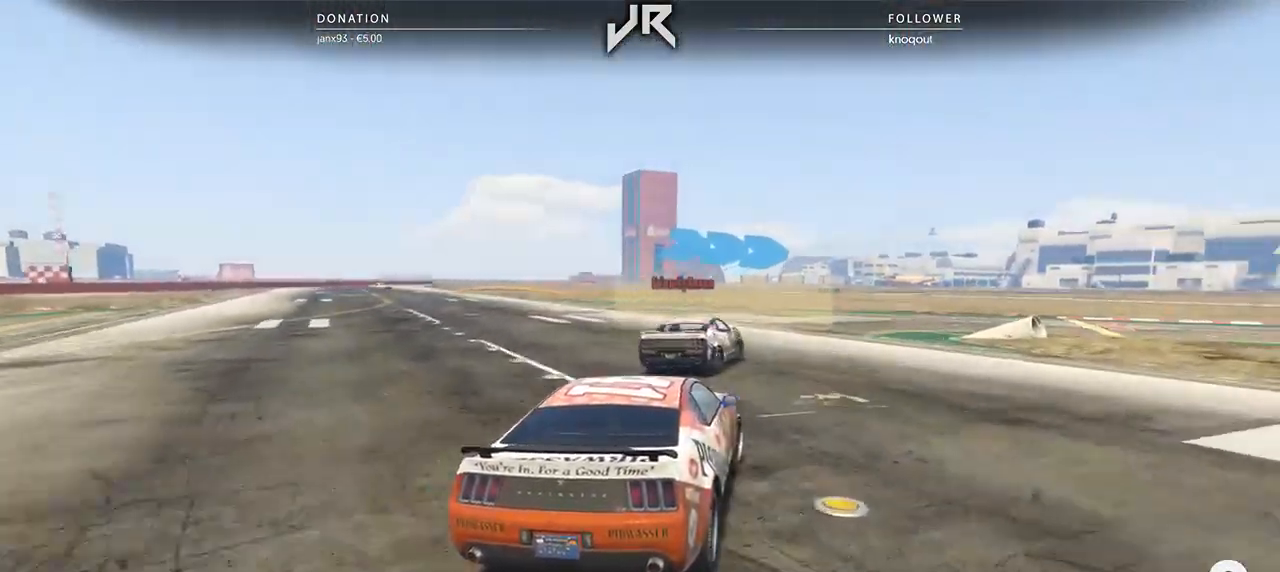
{"buttons": [], "left_stick": "right", "right_stick": "center", "events": [[62, "L2", "up"], [62, "left_stick", "center"], [188, "left_stick", "right"]]}
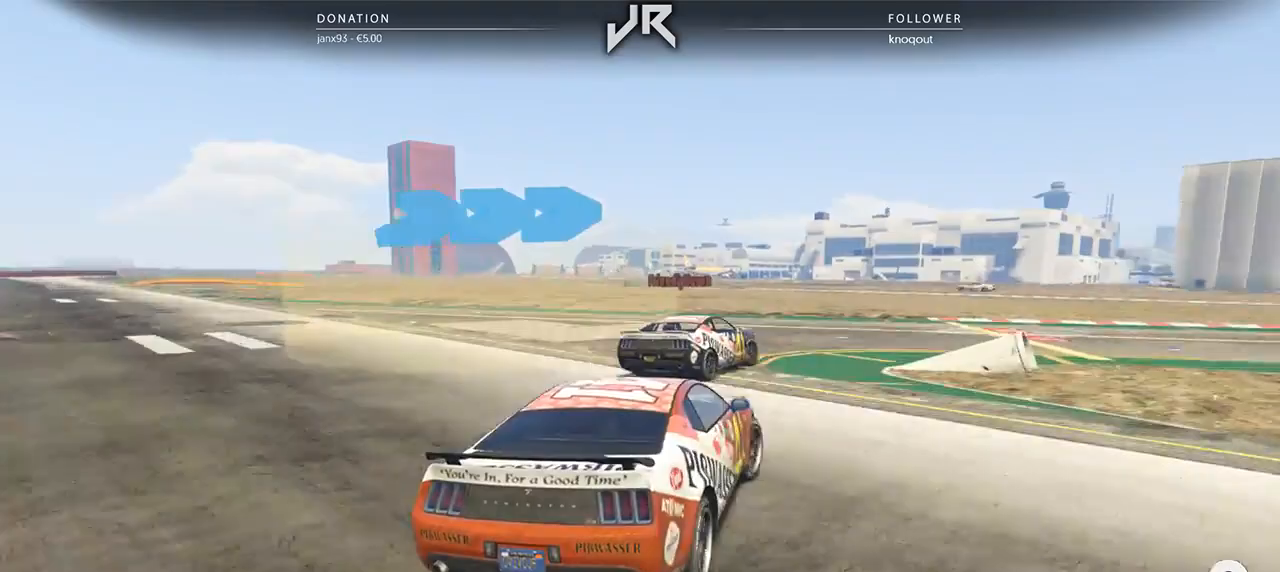
{"buttons": [], "left_stick": "right", "right_stick": "center", "events": [[62, "left_stick", "center"], [167, "left_stick", "right"]]}
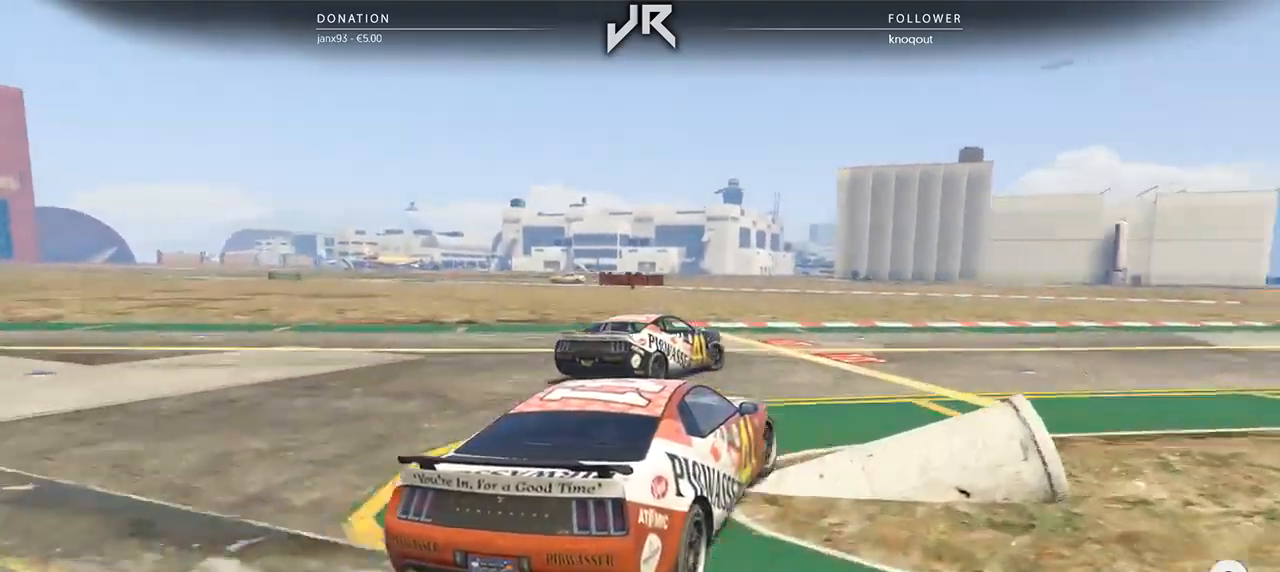
{"buttons": [], "left_stick": "right", "right_stick": "center", "events": [[250, "left_stick", "center"], [396, "left_stick", "right"]]}
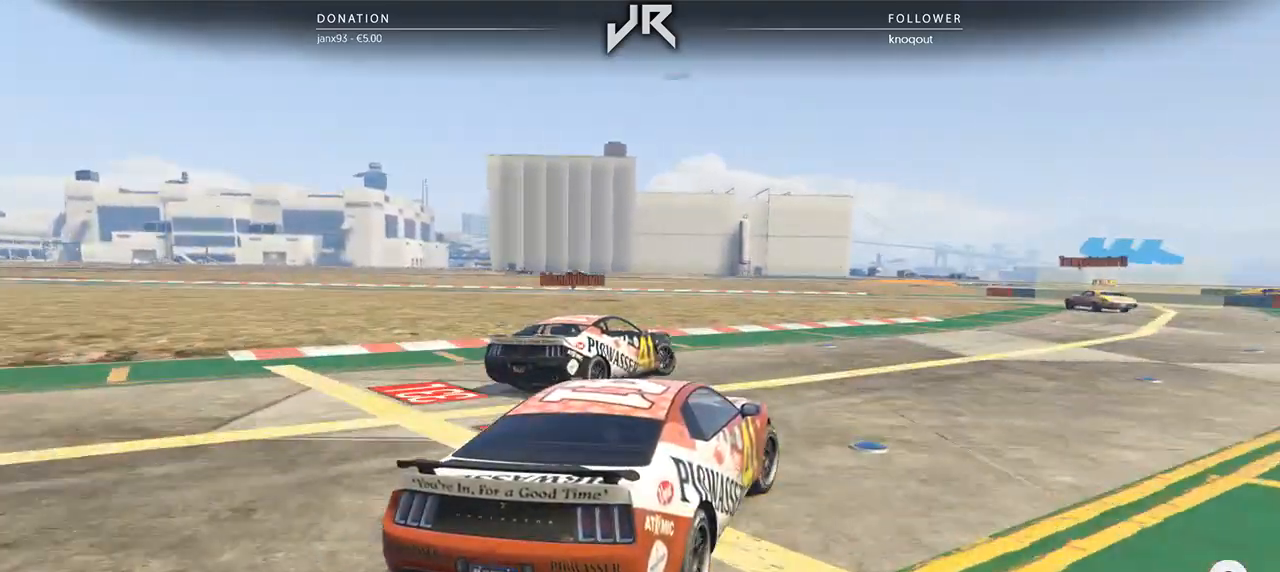
{"buttons": [], "left_stick": "right", "right_stick": "center", "events": [[125, "left_stick", "center"], [229, "left_stick", "right"], [417, "left_stick", "center"], [479, "left_stick", "right"]]}
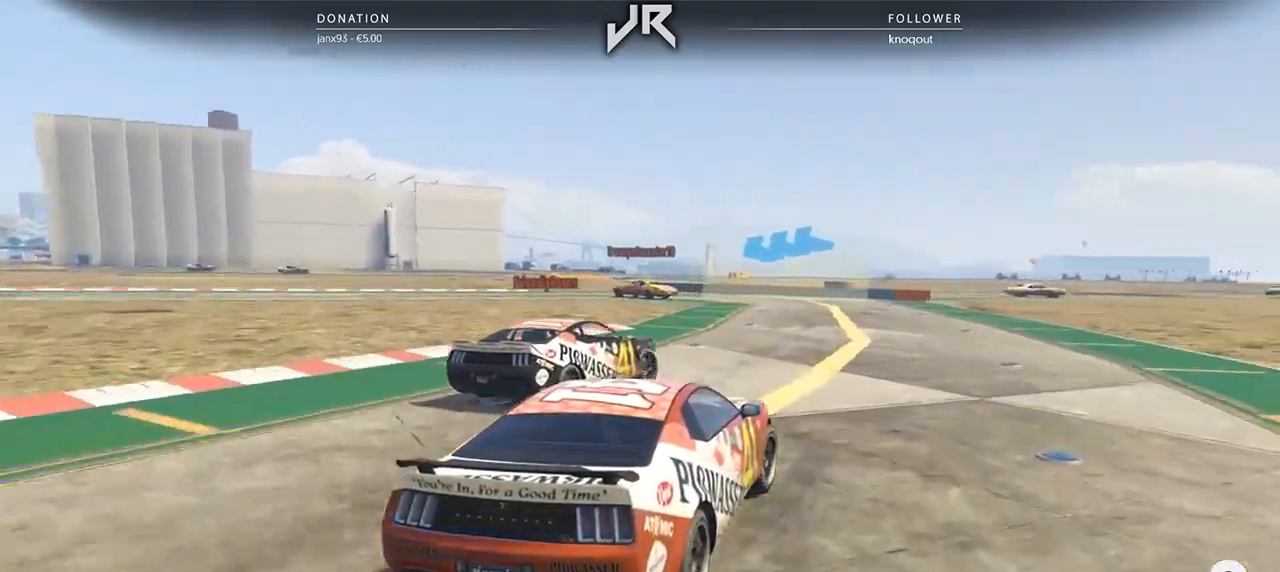
{"buttons": [], "left_stick": "left", "right_stick": "center", "events": [[104, "left_stick", "center"], [375, "left_stick", "left"]]}
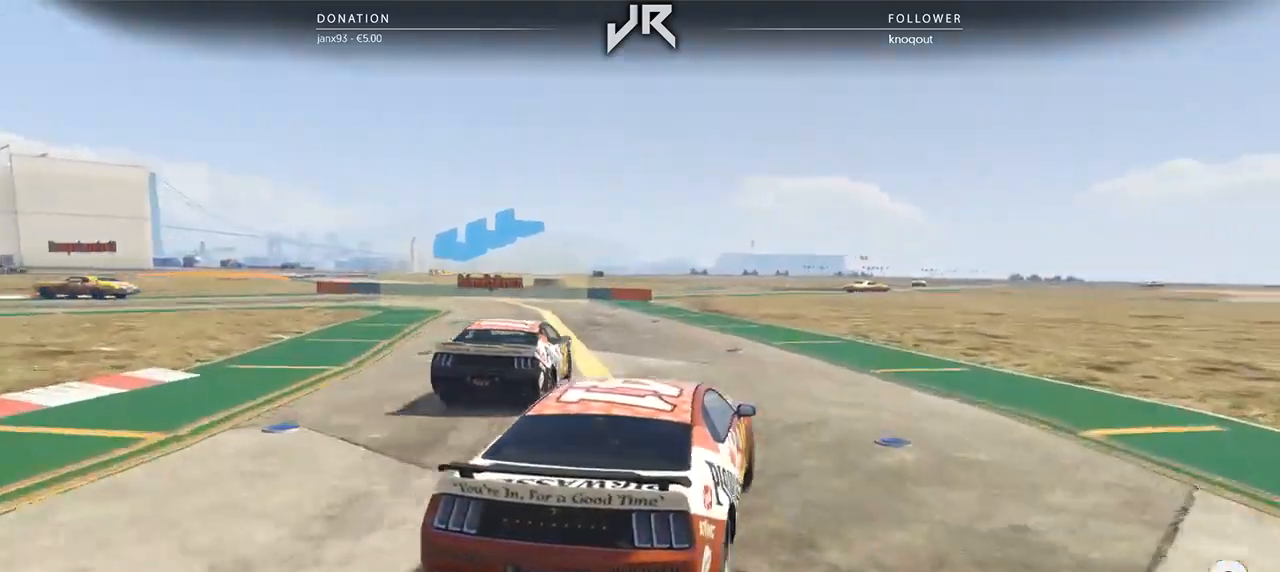
{"buttons": [], "left_stick": "center", "right_stick": "center", "events": [[83, "left_stick", "center"], [208, "left_stick", "left"], [438, "left_stick", "center"]]}
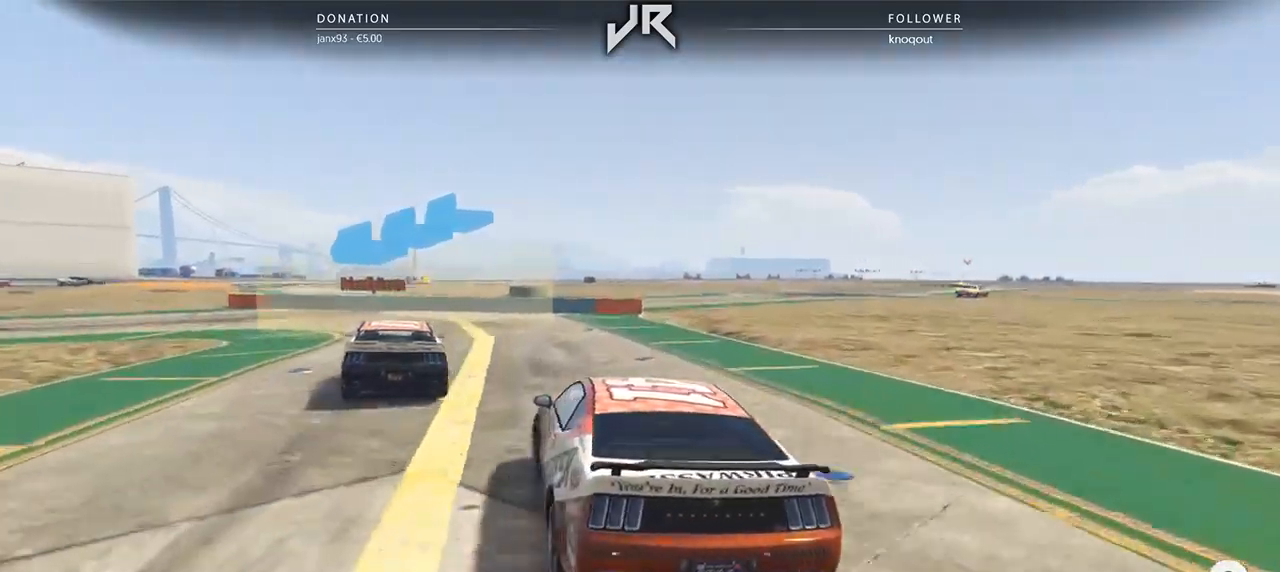
{"buttons": [], "left_stick": "left", "right_stick": "center", "events": [[42, "left_stick", "left"], [375, "left_stick", "center"], [438, "left_stick", "left"]]}
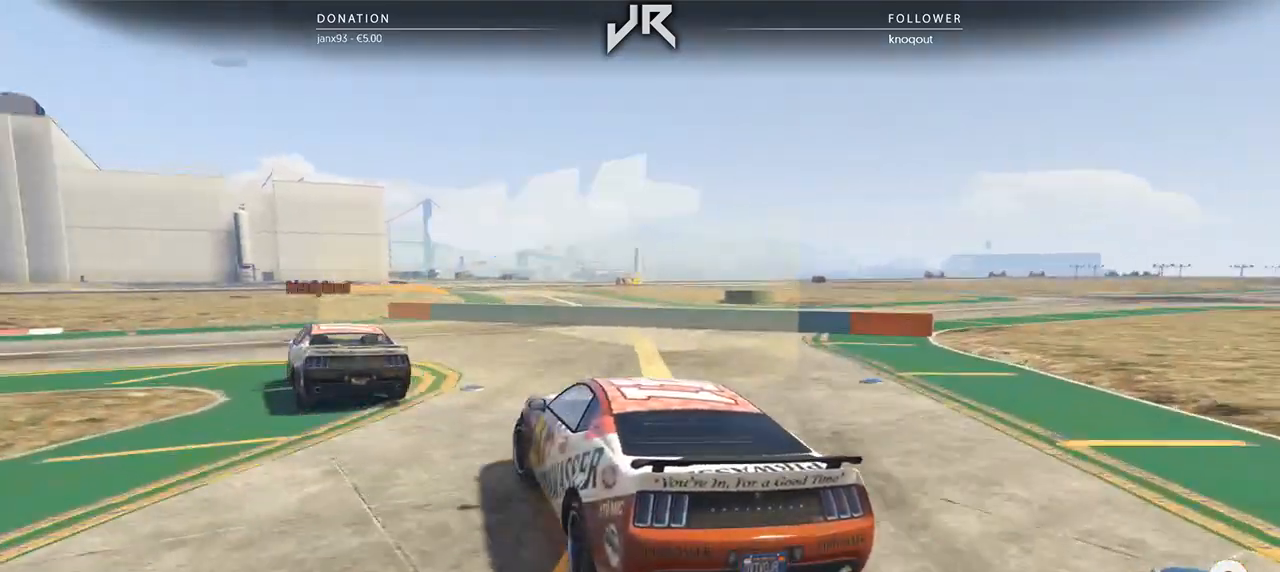
{"buttons": [], "left_stick": "left", "right_stick": "center", "events": [[375, "left_stick", "center"], [458, "left_stick", "left"]]}
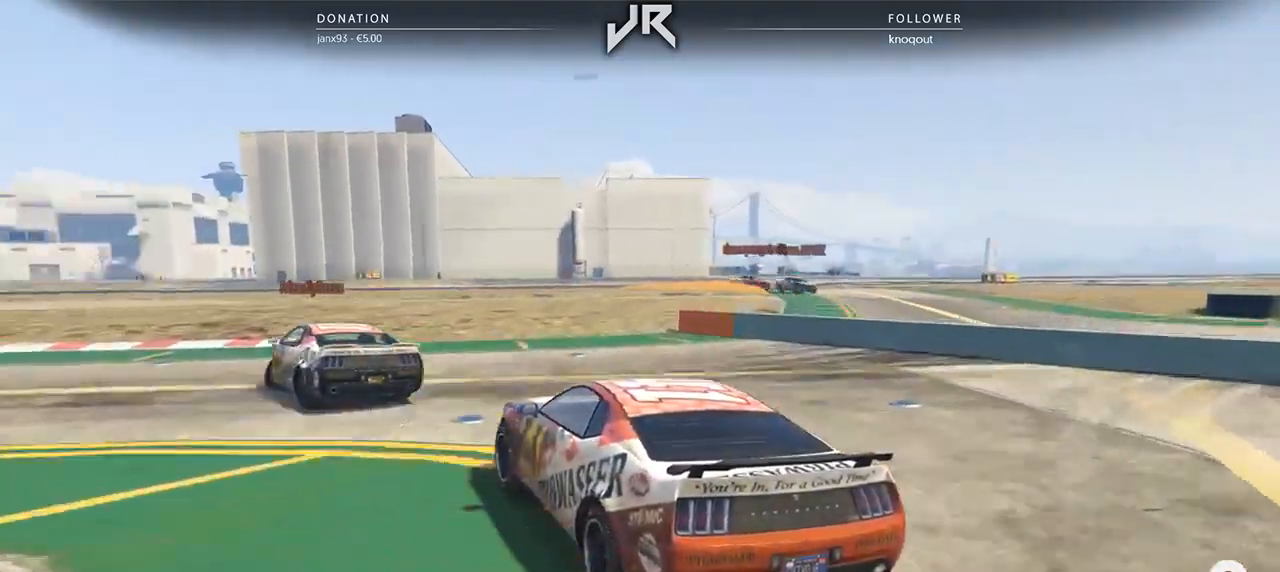
{"buttons": [], "left_stick": "left", "right_stick": "center", "events": [[167, "left_stick", "center"], [250, "left_stick", "left"], [396, "left_stick", "center"], [500, "left_stick", "left"]]}
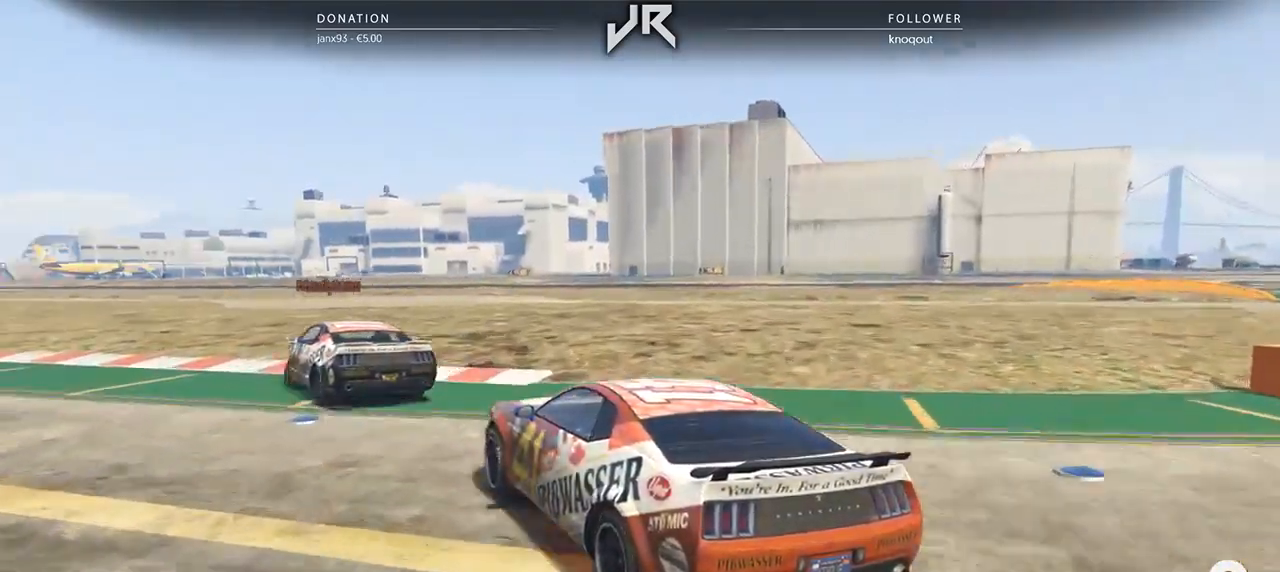
{"buttons": [], "left_stick": "left", "right_stick": "center", "events": [[188, "left_stick", "center"], [458, "left_stick", "left"]]}
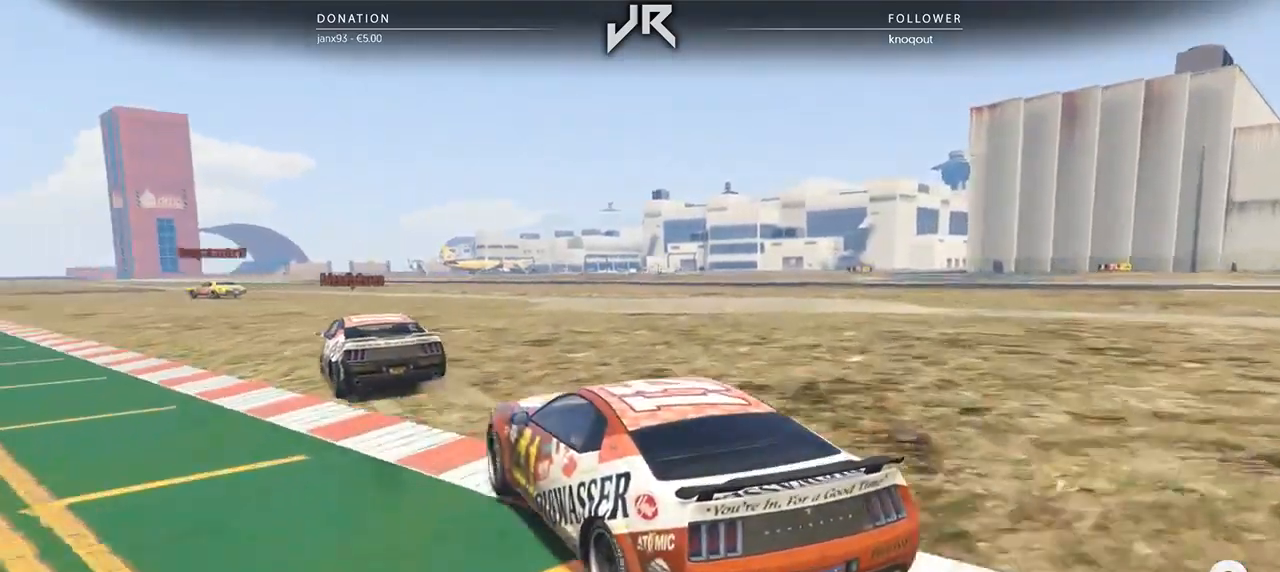
{"buttons": [], "left_stick": "center", "right_stick": "center", "events": [[146, "left_stick", "center"], [292, "left_stick", "left"], [417, "left_stick", "center"]]}
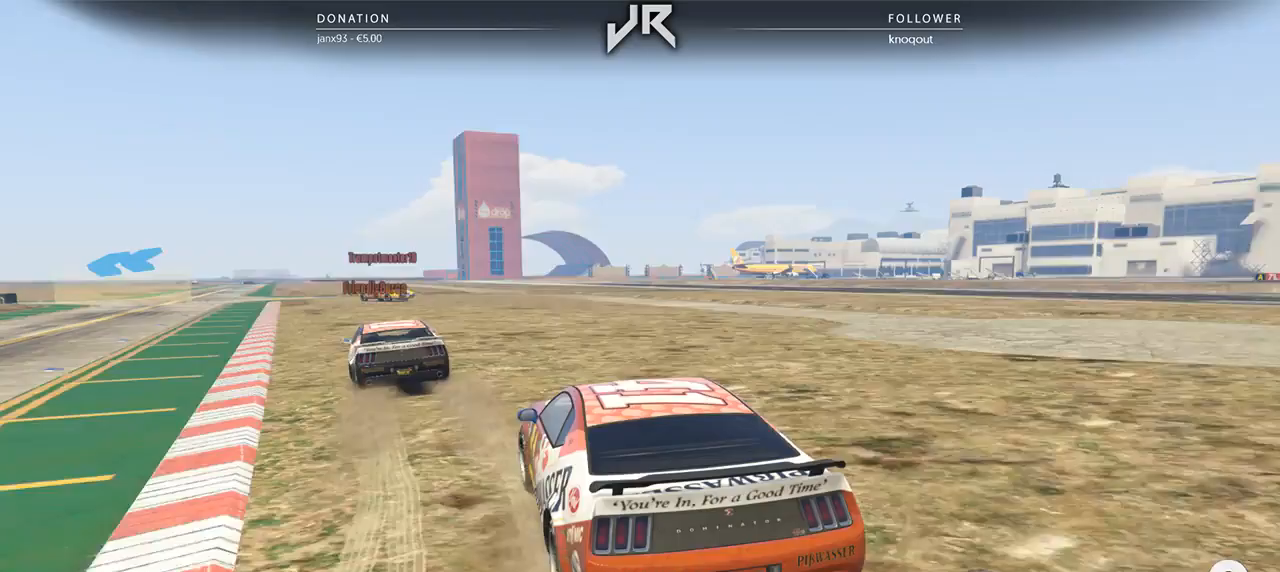
{"buttons": [], "left_stick": "center", "right_stick": "center", "events": [[83, "left_stick", "left"], [208, "left_stick", "center"], [375, "left_stick", "left"], [479, "left_stick", "center"]]}
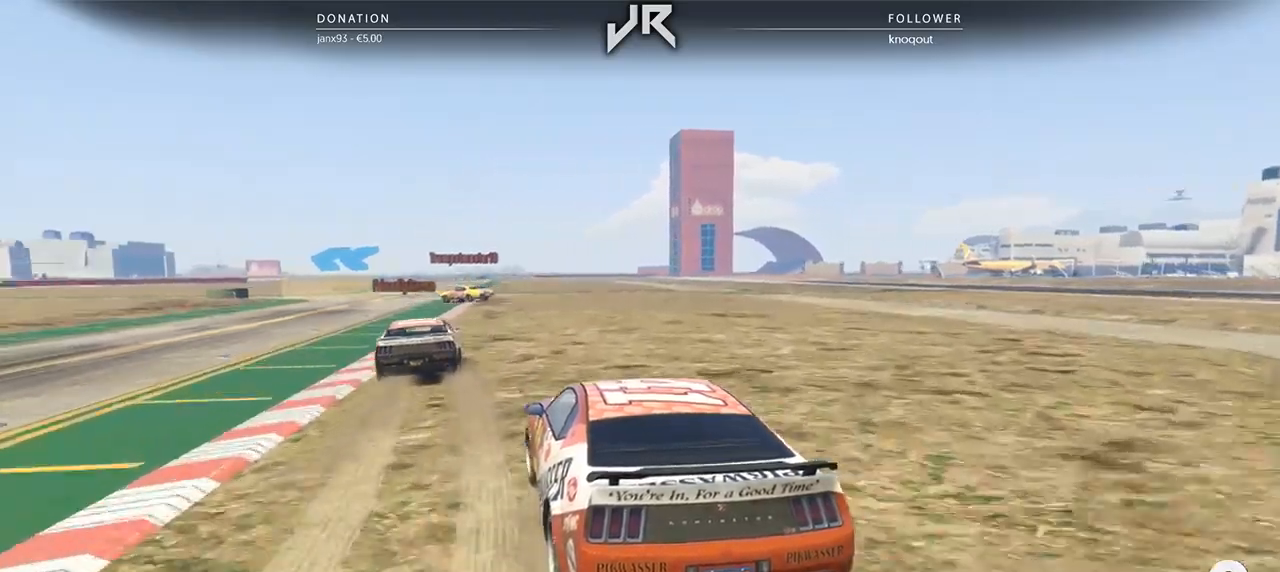
{"buttons": [], "left_stick": "center", "right_stick": "center", "events": [[146, "left_stick", "down-left"], [208, "left_stick", "center"]]}
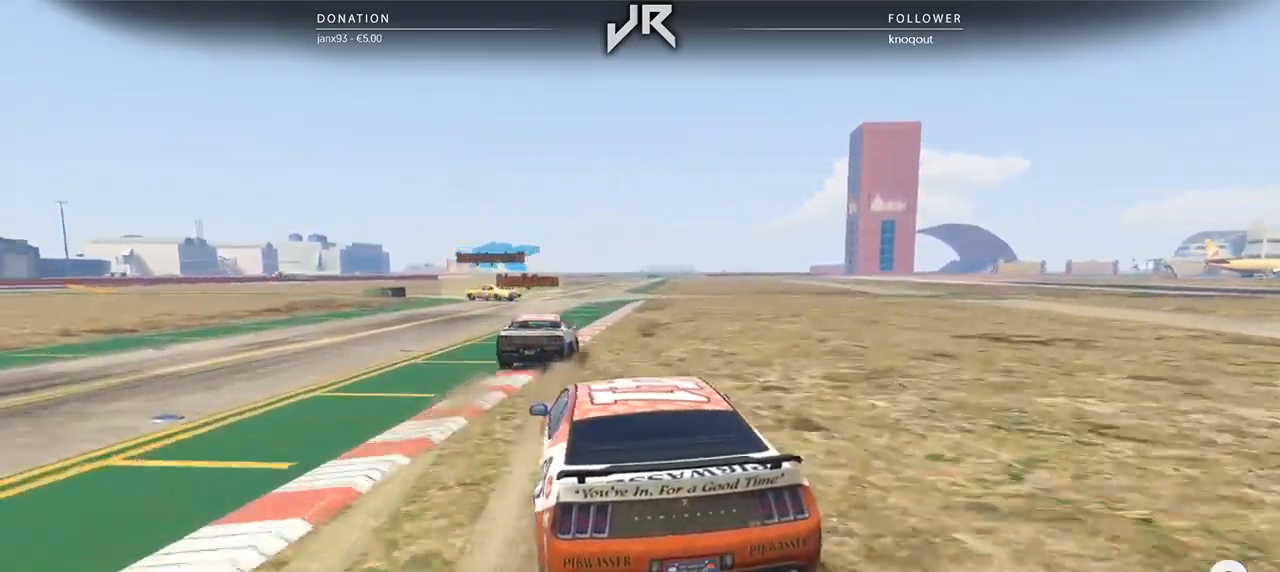
{"buttons": [], "left_stick": "center", "right_stick": "center", "events": []}
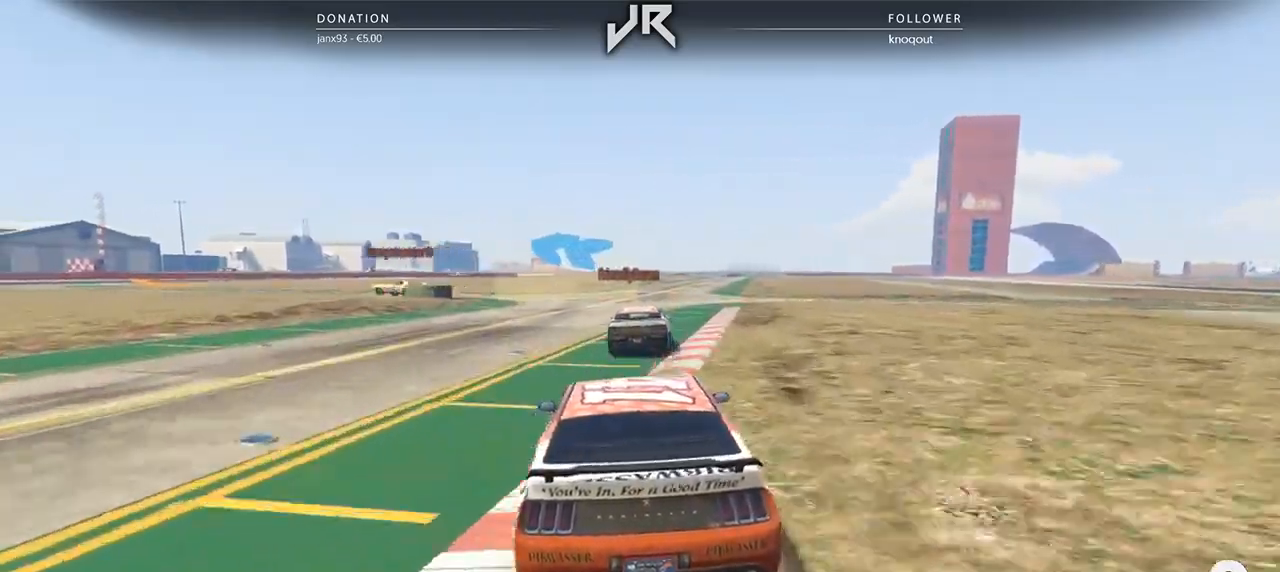
{"buttons": [], "left_stick": "center", "right_stick": "center", "events": [[354, "left_stick", "left"], [500, "left_stick", "center"]]}
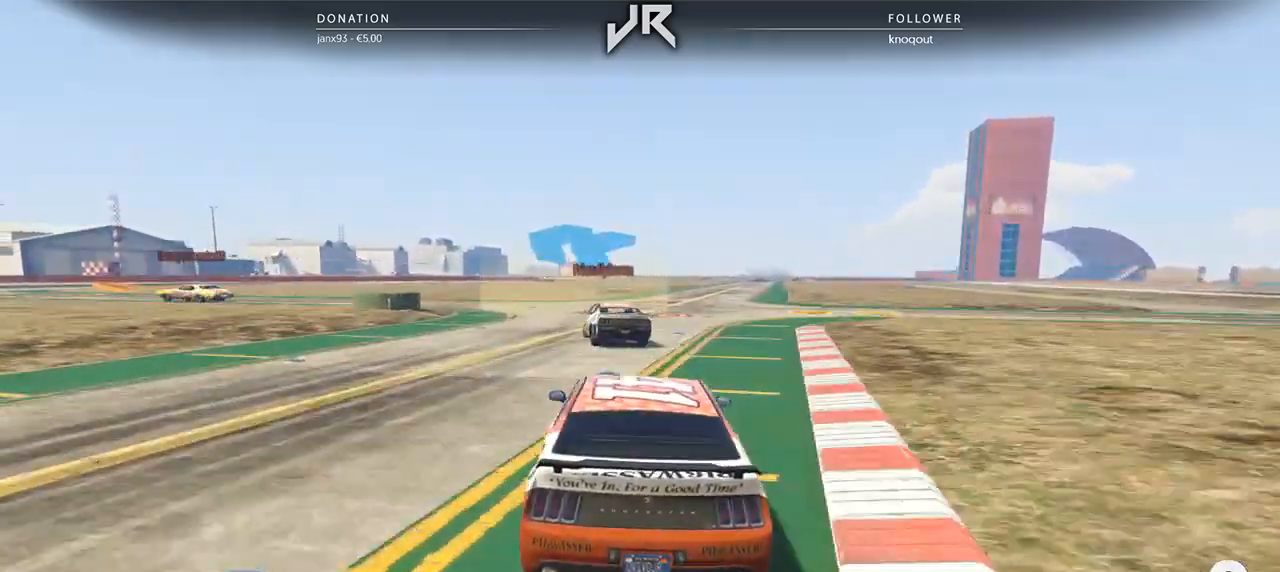
{"buttons": [], "left_stick": "left", "right_stick": "center", "events": [[62, "left_stick", "left"], [292, "left_stick", "center"], [396, "left_stick", "left"]]}
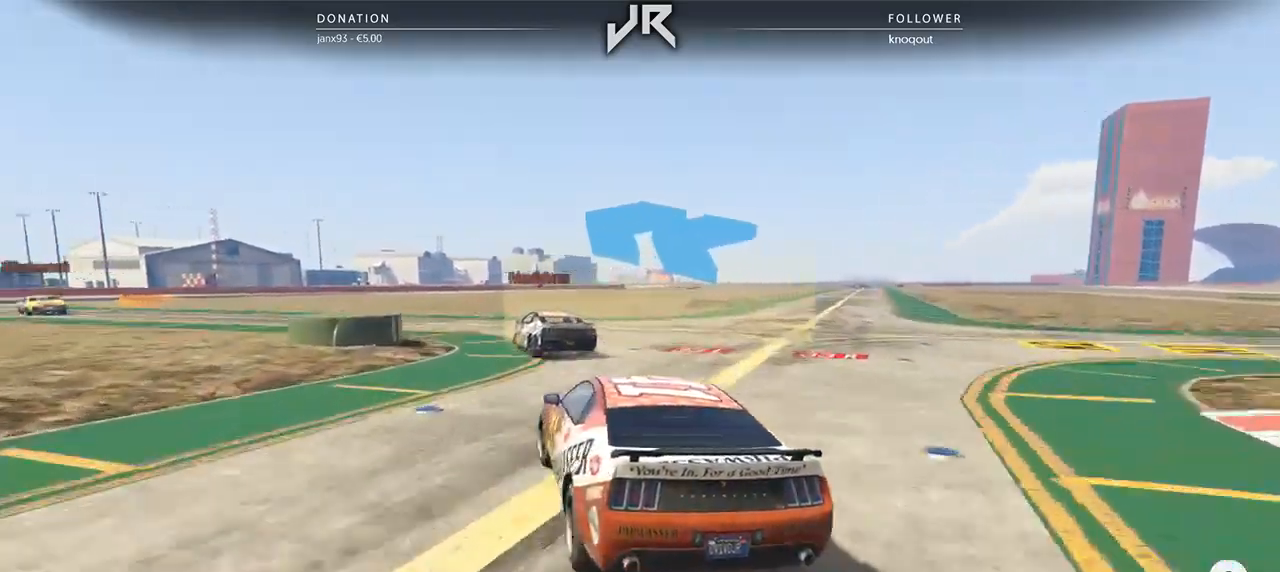
{"buttons": [], "left_stick": "center", "right_stick": "center", "events": [[21, "left_stick", "center"], [146, "left_stick", "left"], [479, "left_stick", "center"]]}
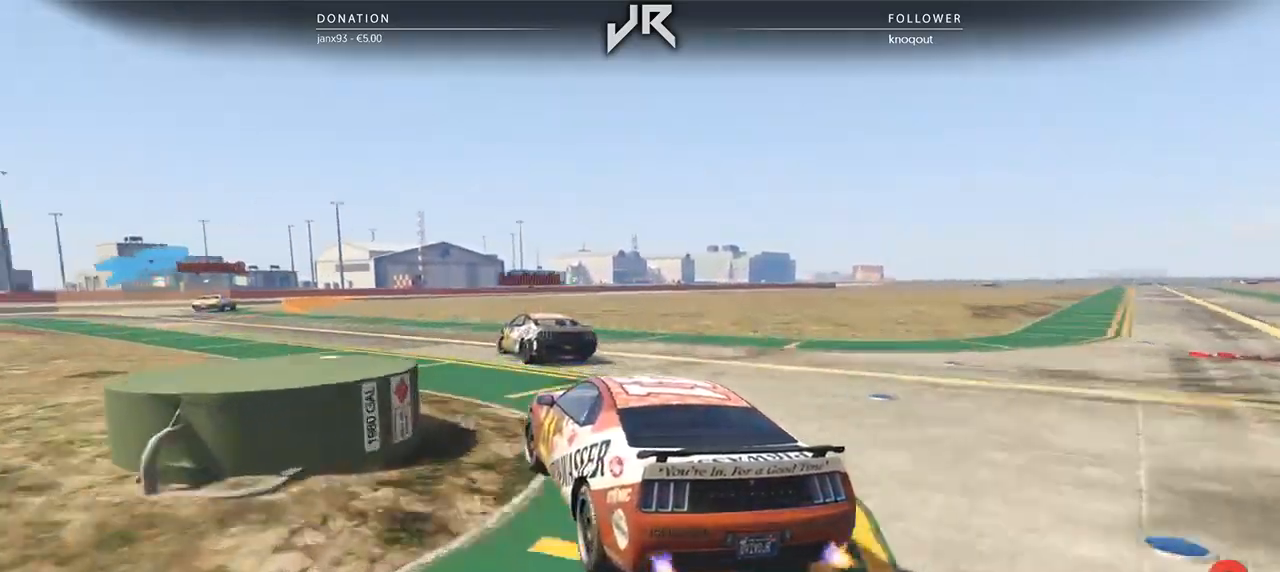
{"buttons": [], "left_stick": "left", "right_stick": "center", "events": [[125, "left_stick", "left"], [375, "left_stick", "center"], [479, "left_stick", "left"]]}
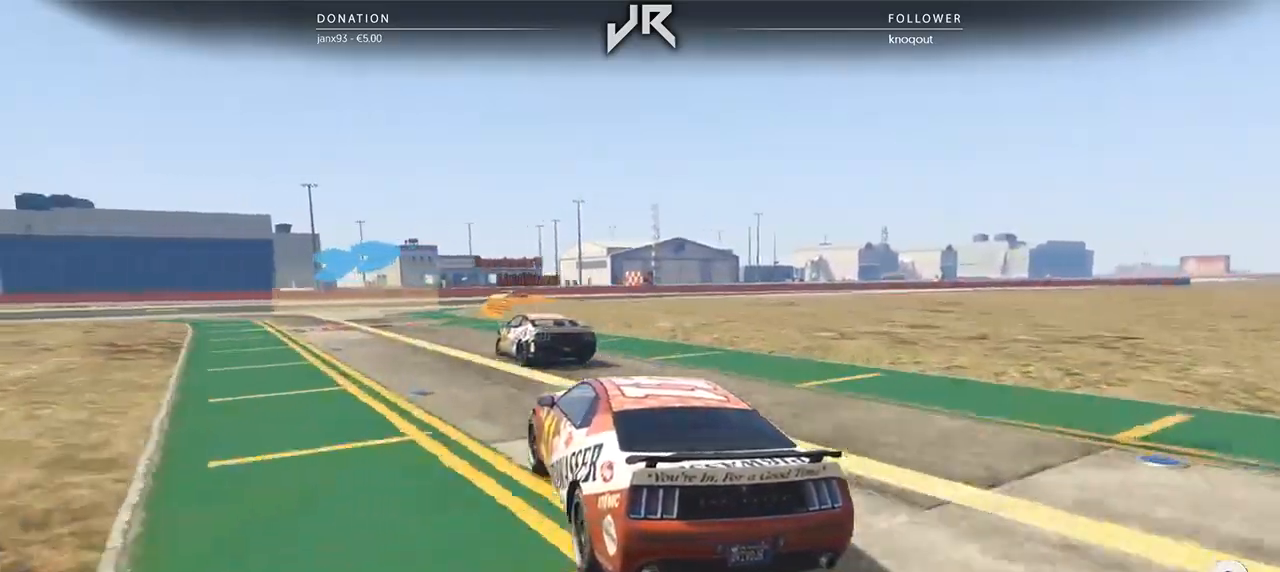
{"buttons": [], "left_stick": "right", "right_stick": "center", "events": [[104, "left_stick", "center"], [167, "left_stick", "down-left"], [312, "left_stick", "center"], [479, "left_stick", "right"]]}
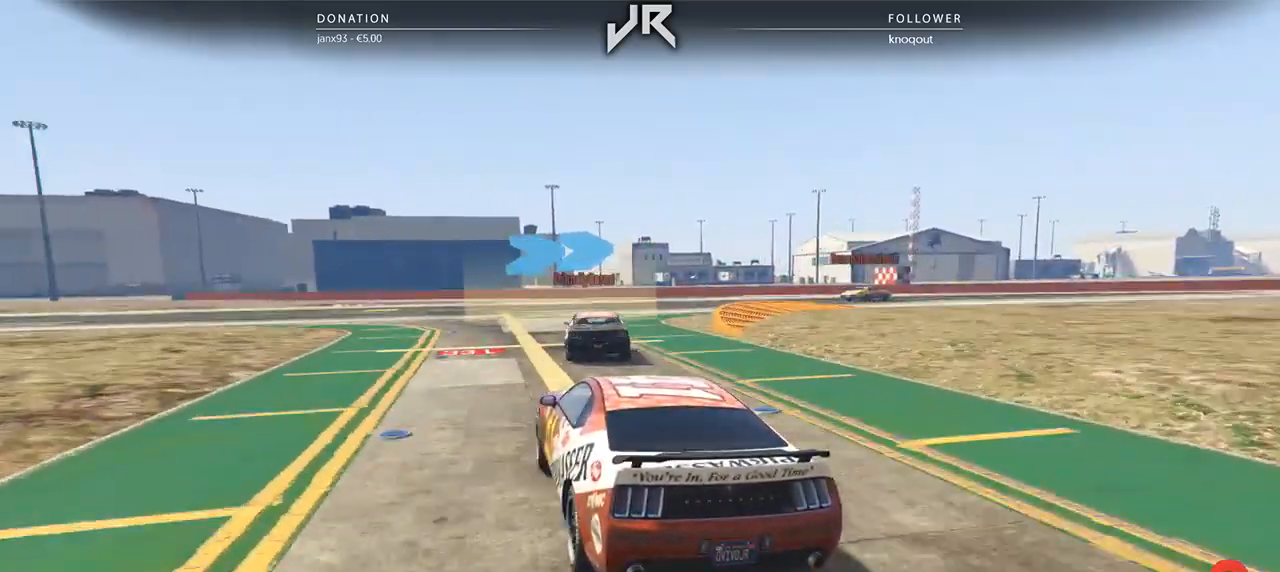
{"buttons": [], "left_stick": "center", "right_stick": "center", "events": [[229, "left_stick", "center"], [333, "left_stick", "right"], [500, "left_stick", "center"]]}
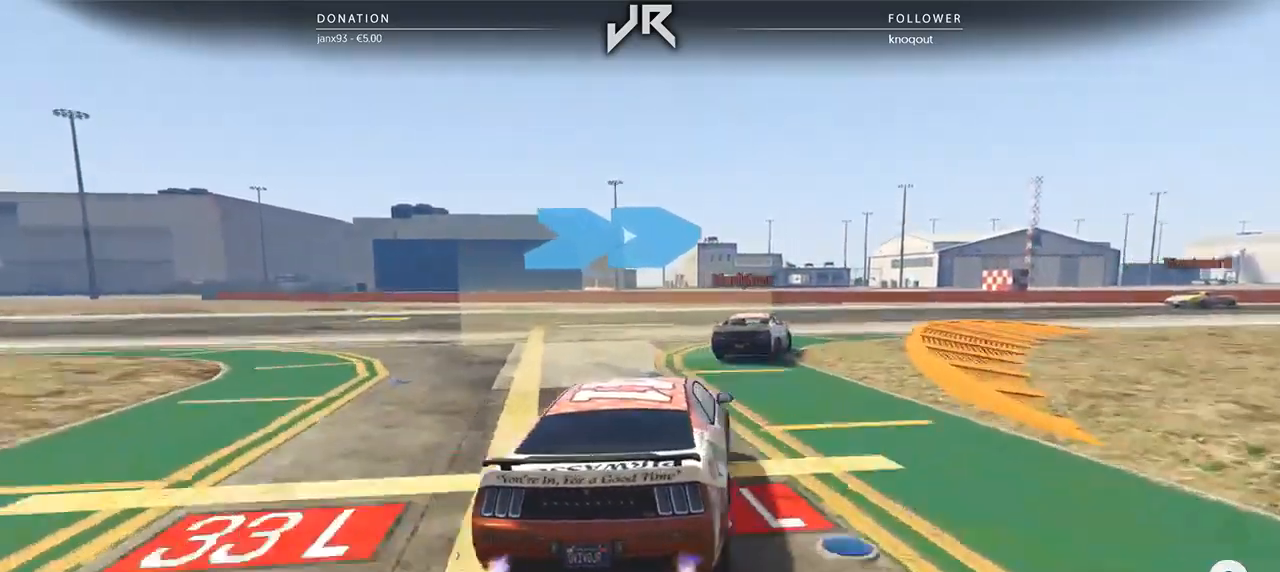
{"buttons": [], "left_stick": "center", "right_stick": "center", "events": [[104, "left_stick", "right"], [271, "left_stick", "center"], [333, "left_stick", "right"], [458, "left_stick", "center"]]}